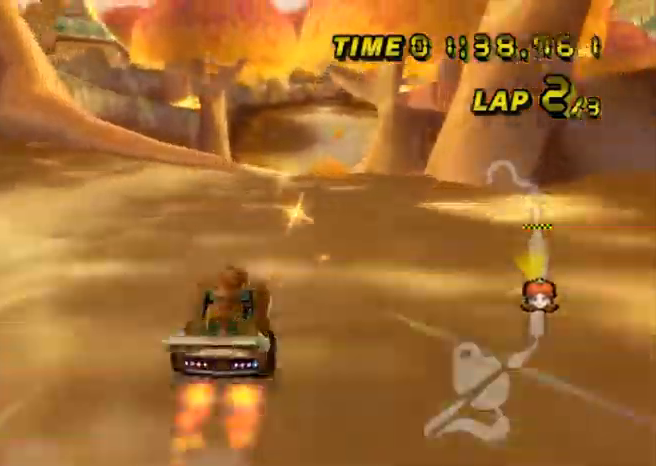
Gameplay with a controller (Nintendo layout); each line is a JSON object with the inputs held at the frame after it. "events" lists button and stick changes between this image and that frame as [ms after this image, input, new state], when the widget could be followed in between. Not read: B L3 R3 X Y Z.
{"buttons": ["A", "R1"], "left_stick": "right", "events": [[167, "left_stick", "center"], [267, "left_stick", "left"], [334, "left_stick", "center"], [400, "left_stick", "right"], [434, "R1", "down"]]}
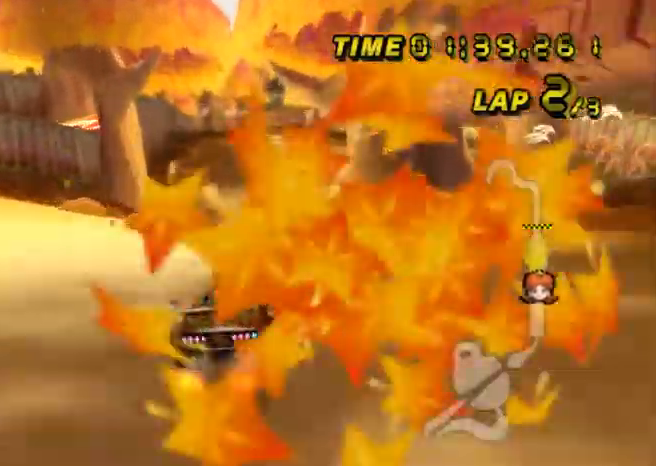
{"buttons": ["A", "R1"], "left_stick": "up-left", "events": [[167, "left_stick", "up-left"]]}
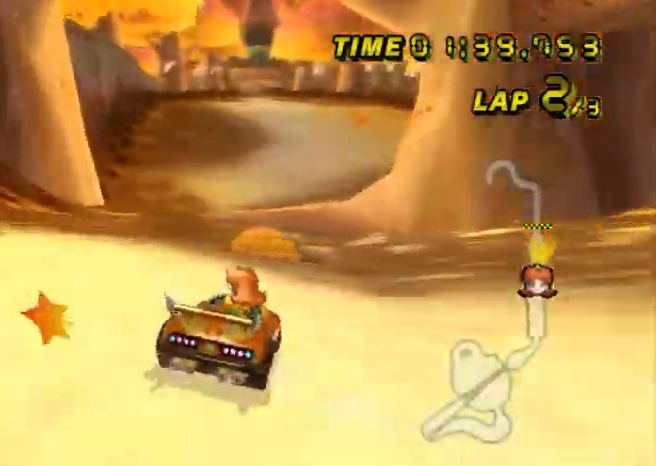
{"buttons": ["A", "R1"], "left_stick": "up-left", "events": [[100, "left_stick", "up-right"], [167, "left_stick", "up-left"], [300, "left_stick", "up-right"], [434, "left_stick", "up-left"]]}
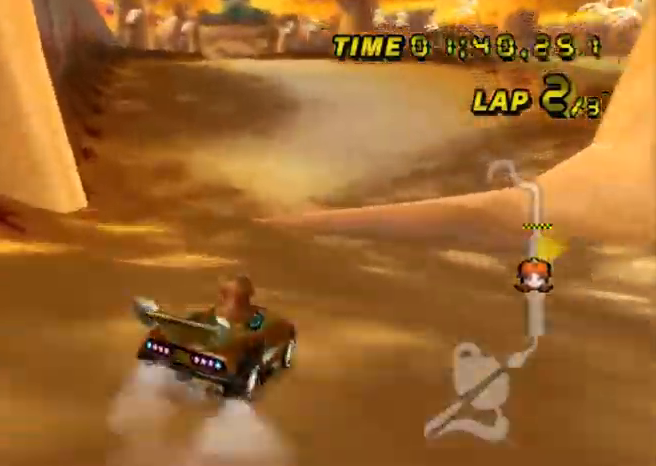
{"buttons": ["A", "R1"], "left_stick": "left", "events": [[167, "left_stick", "up"], [267, "left_stick", "up-left"], [501, "left_stick", "left"]]}
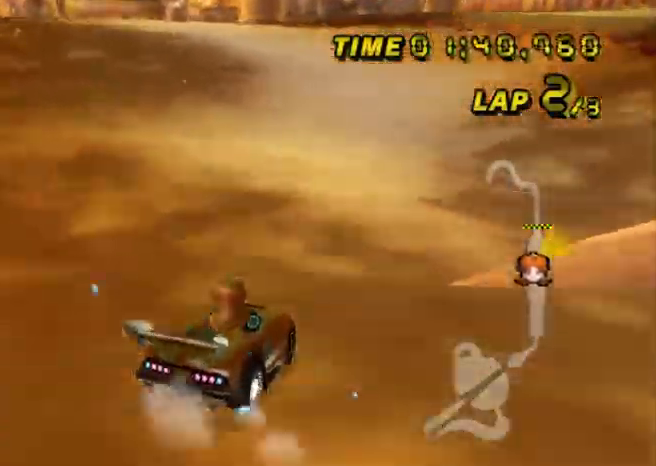
{"buttons": ["A", "R1"], "left_stick": "left", "events": []}
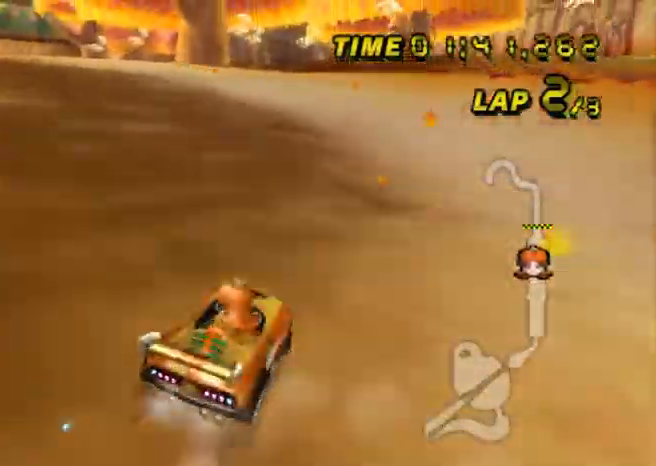
{"buttons": ["A"], "left_stick": "left", "events": [[267, "R1", "up"], [334, "R1", "down"], [501, "R1", "up"]]}
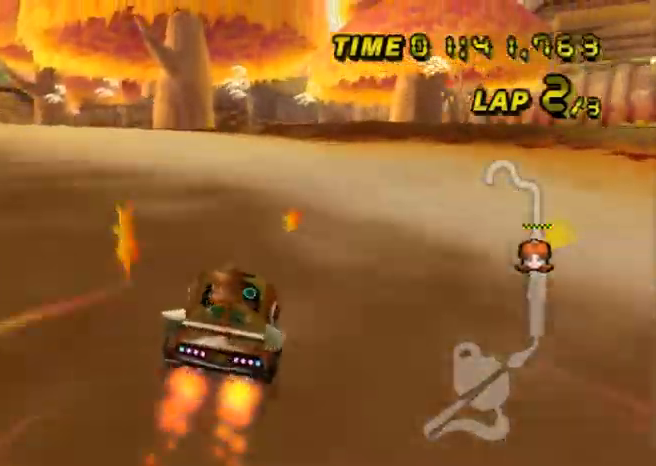
{"buttons": ["A"], "left_stick": "left", "events": []}
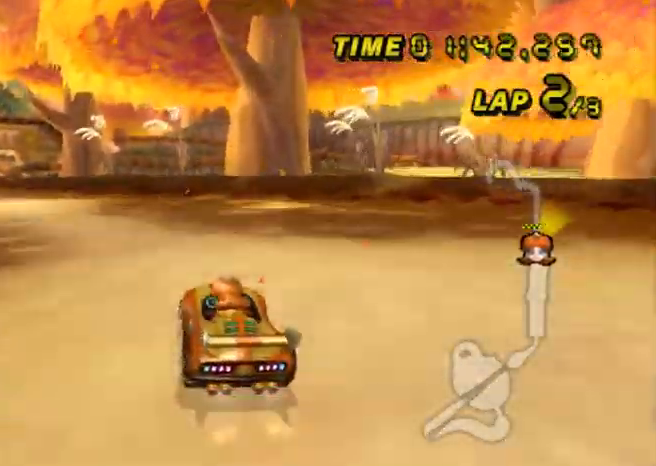
{"buttons": ["A"], "left_stick": "up-left", "events": [[201, "left_stick", "up-left"]]}
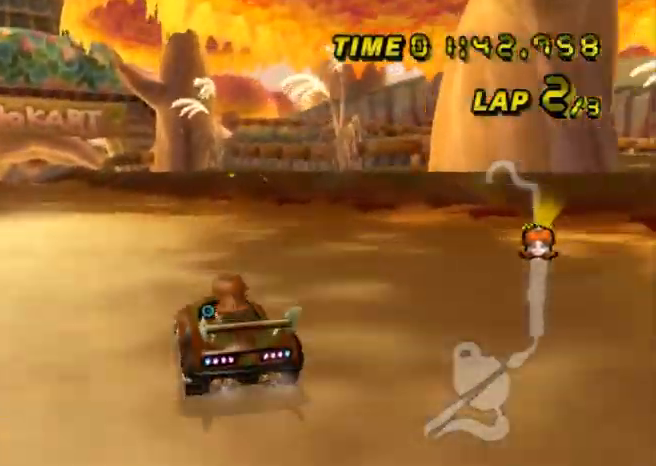
{"buttons": ["A"], "left_stick": "center", "events": [[334, "left_stick", "center"]]}
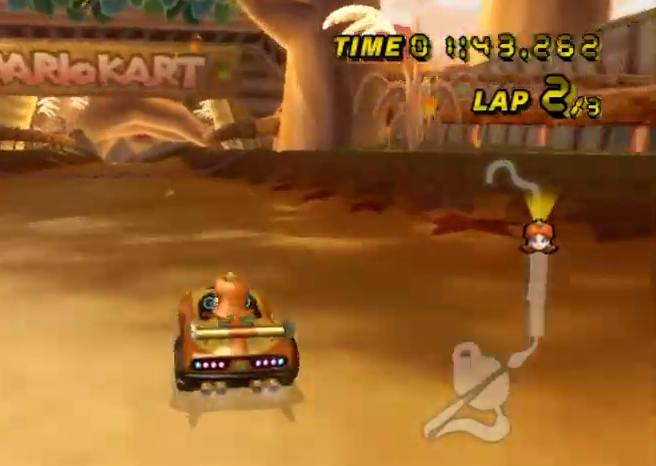
{"buttons": ["A", "R1"], "left_stick": "up-left", "events": [[34, "R1", "down"], [167, "left_stick", "up-right"], [334, "left_stick", "up-left"]]}
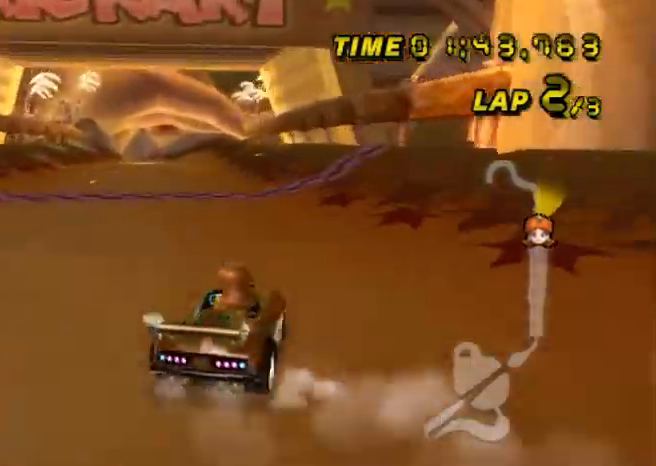
{"buttons": ["A"], "left_stick": "center", "events": [[33, "R1", "up"], [100, "left_stick", "center"], [334, "left_stick", "left"], [467, "left_stick", "center"]]}
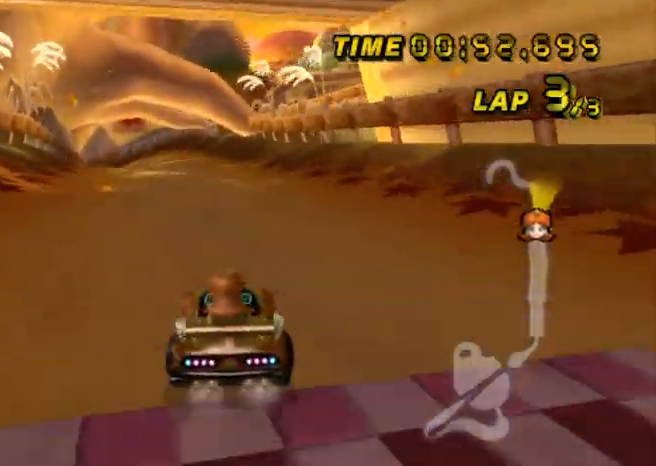
{"buttons": ["A"], "left_stick": "center", "events": []}
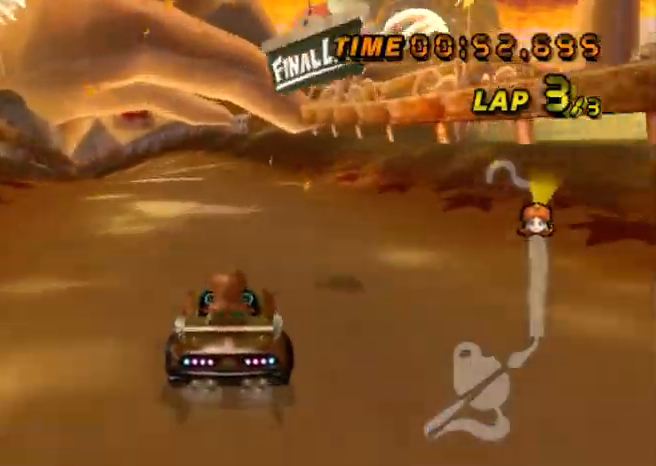
{"buttons": ["A"], "left_stick": "center", "events": [[233, "left_stick", "right"], [334, "left_stick", "center"]]}
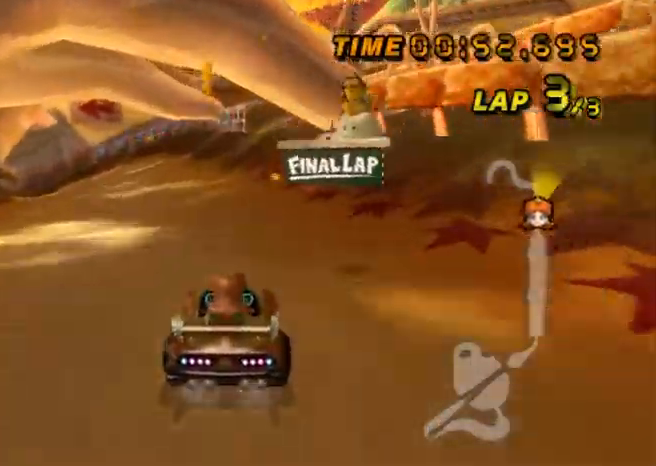
{"buttons": ["A", "R1"], "left_stick": "up-left", "events": [[367, "R1", "down"], [401, "left_stick", "up-left"]]}
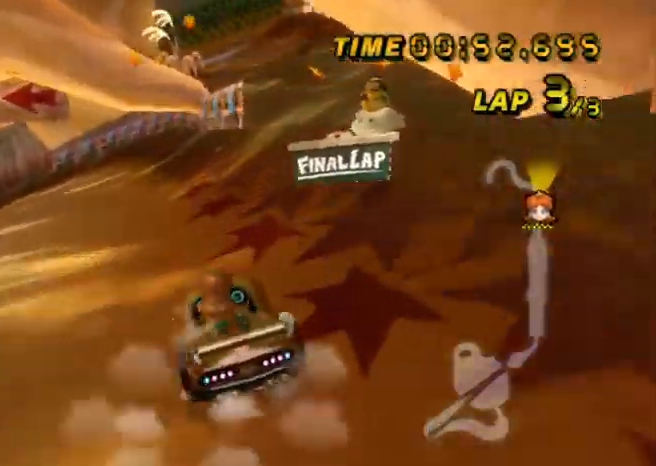
{"buttons": ["A", "R1"], "left_stick": "right", "events": [[67, "left_stick", "right"], [167, "left_stick", "up-right"], [300, "left_stick", "up-left"], [334, "L1", "down"], [400, "left_stick", "right"], [434, "L1", "up"]]}
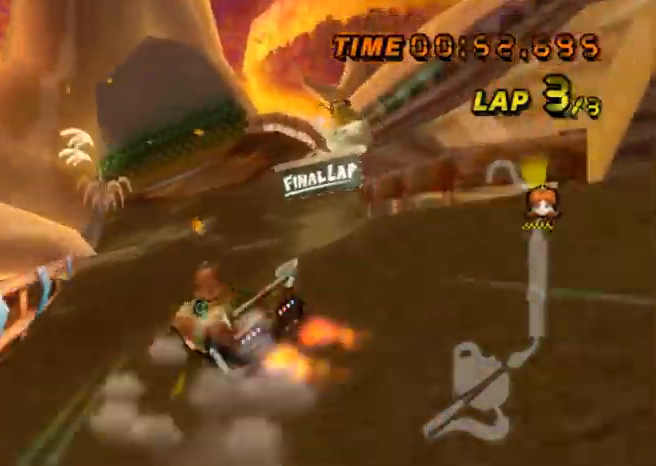
{"buttons": ["A", "R1"], "left_stick": "up-left", "events": [[34, "left_stick", "up"], [234, "left_stick", "up-left"]]}
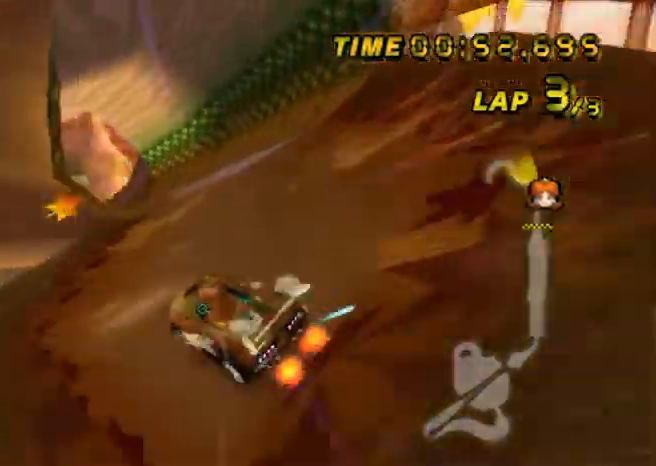
{"buttons": ["A", "R1"], "left_stick": "up-left", "events": []}
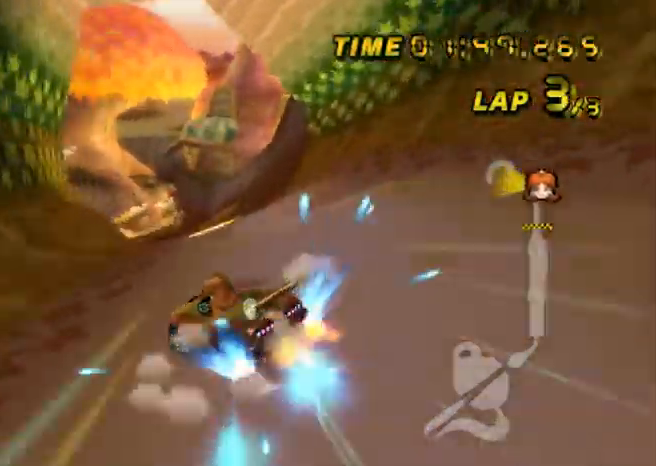
{"buttons": ["A", "R1"], "left_stick": "right", "events": [[134, "left_stick", "right"]]}
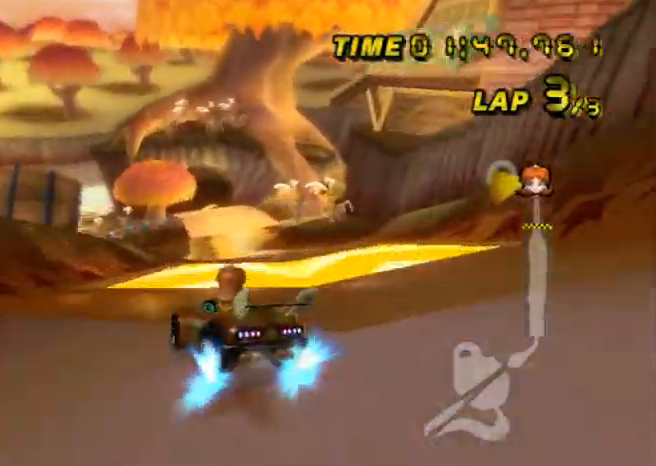
{"buttons": ["A", "R1"], "left_stick": "up-right", "events": [[367, "left_stick", "up-right"]]}
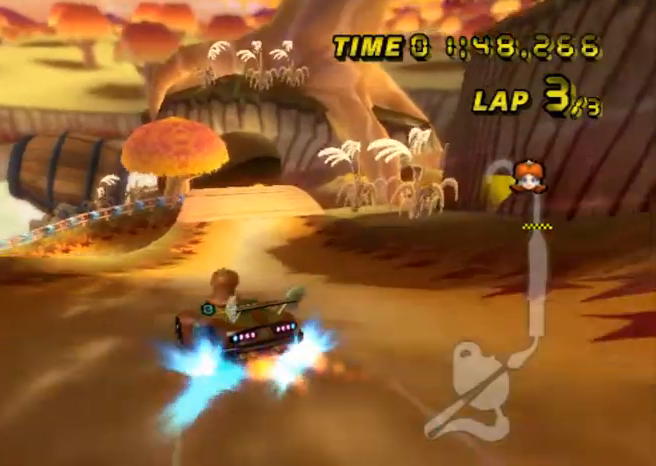
{"buttons": ["A", "R1"], "left_stick": "up-right", "events": [[234, "left_stick", "right"], [367, "left_stick", "up-right"]]}
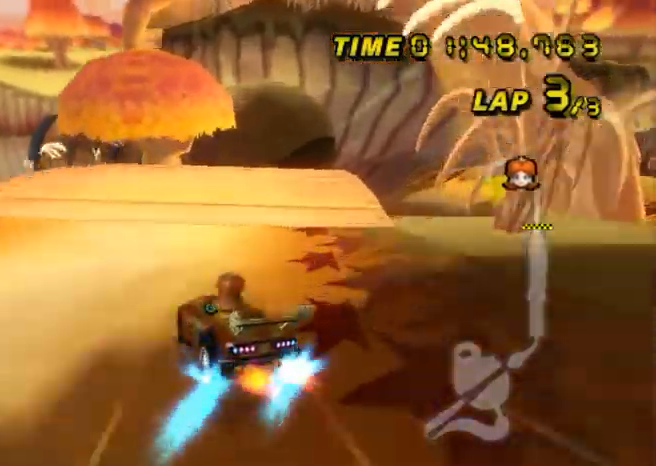
{"buttons": ["A", "R1"], "left_stick": "up", "events": [[400, "left_stick", "up"]]}
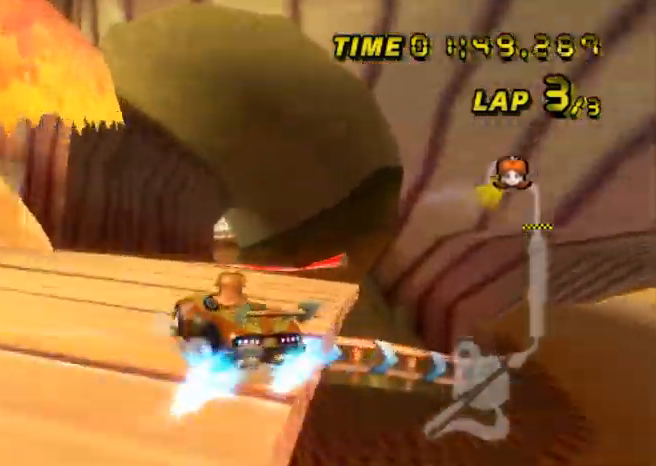
{"buttons": ["A", "R1"], "left_stick": "right", "events": [[101, "left_stick", "up-right"], [201, "left_stick", "right"]]}
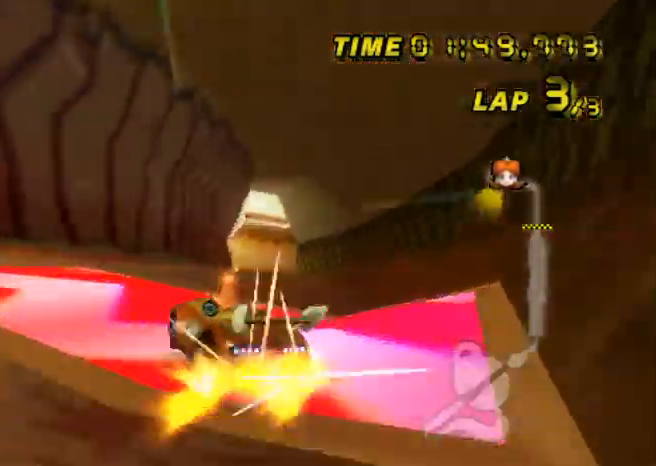
{"buttons": ["A", "R1"], "left_stick": "up-right", "events": [[33, "left_stick", "up-right"], [334, "left_stick", "up"], [500, "left_stick", "up-right"]]}
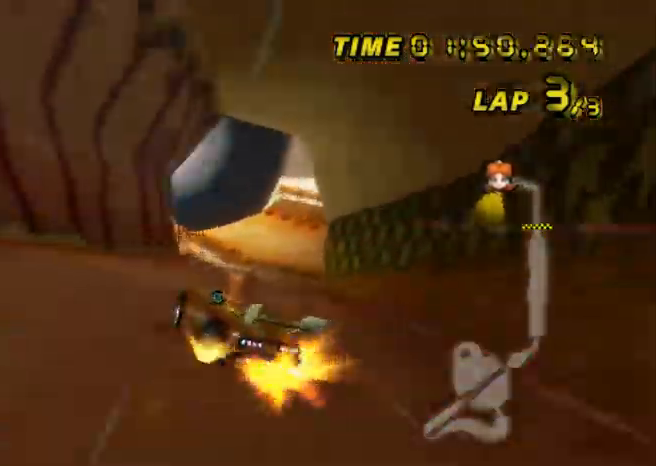
{"buttons": ["A"], "left_stick": "right", "events": [[167, "left_stick", "up"], [334, "left_stick", "right"], [468, "R1", "up"]]}
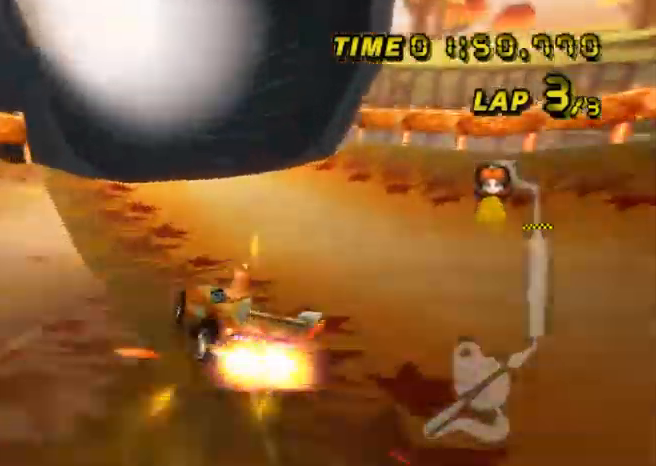
{"buttons": ["A"], "left_stick": "up-right", "events": [[33, "left_stick", "up-right"], [200, "left_stick", "right"], [367, "left_stick", "up-right"]]}
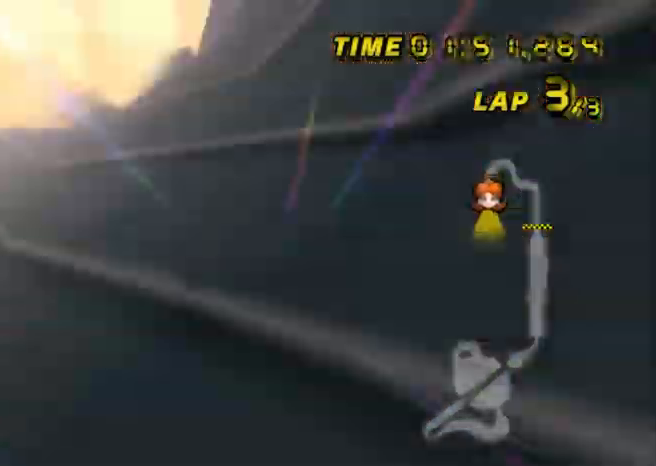
{"buttons": ["A"], "left_stick": "up-right", "events": []}
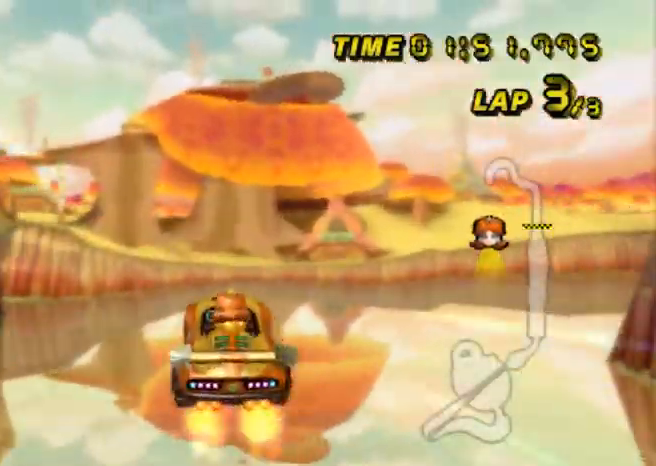
{"buttons": ["A"], "left_stick": "up", "events": [[233, "left_stick", "up"]]}
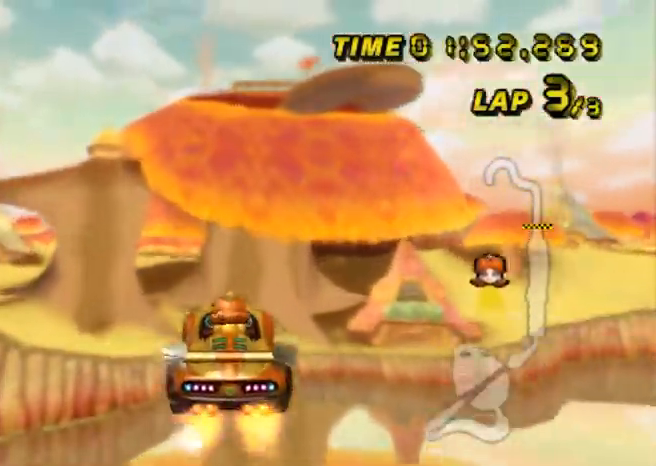
{"buttons": ["A"], "left_stick": "up", "events": []}
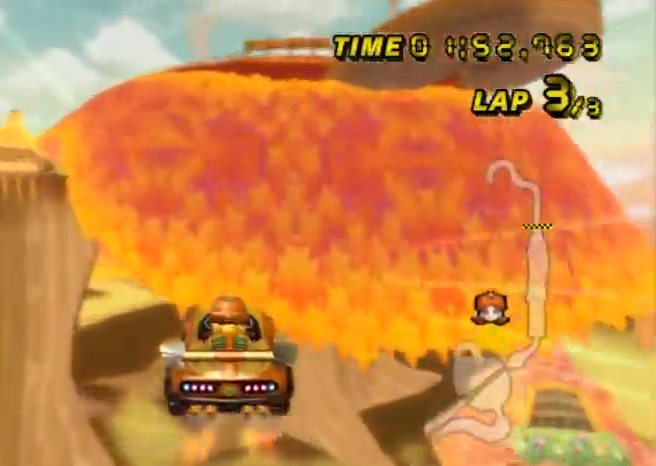
{"buttons": ["A"], "left_stick": "up", "events": []}